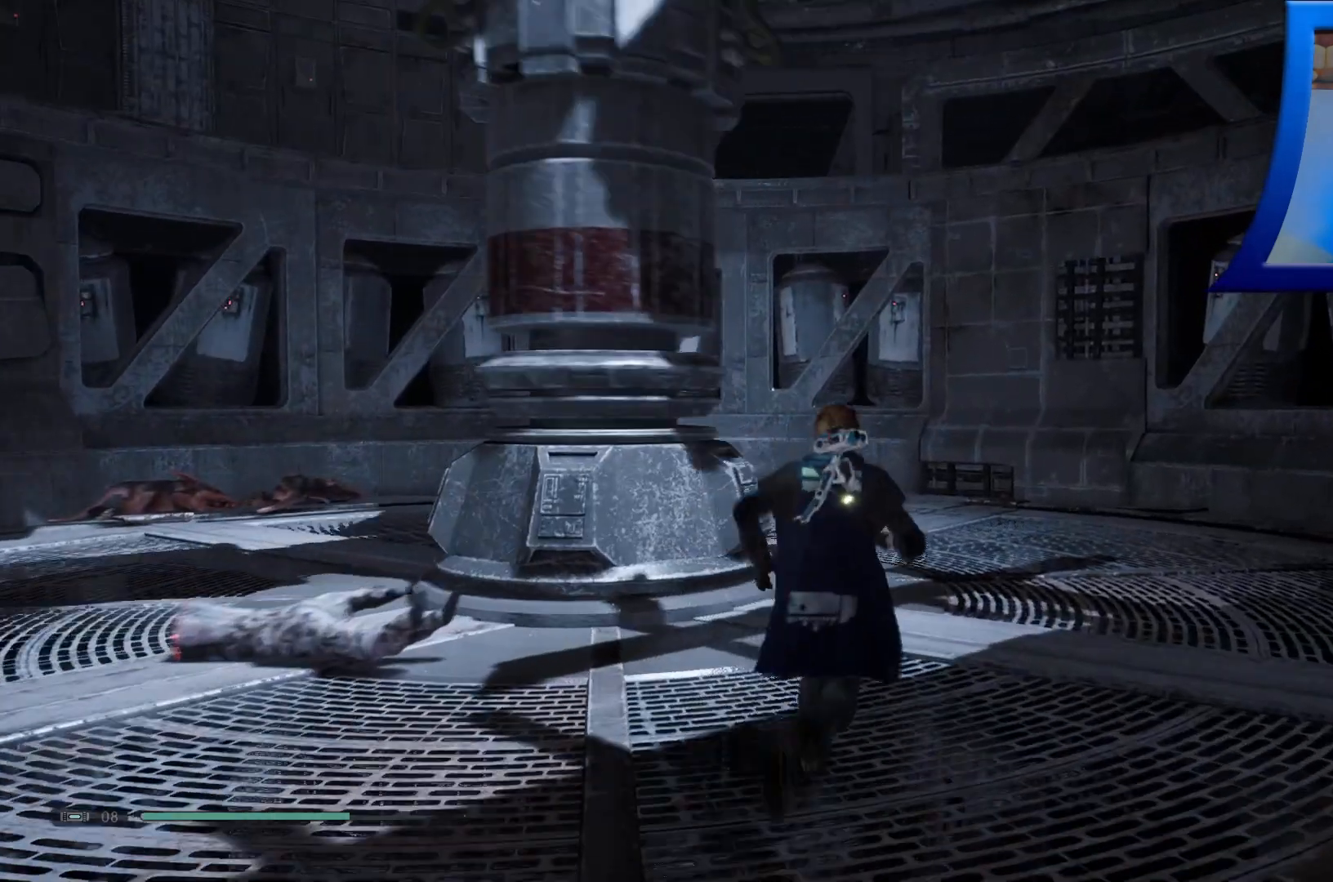
Gameplay with a controller (Xbox layout); each line is a JSON object with the inputs held at the frame after it. "events" lists button and stick changes between this image and that frame as [ms after this image, input, new state], when the widget could be followed in between.
{"buttons": [], "left_stick": "up", "right_stick": "center", "events": []}
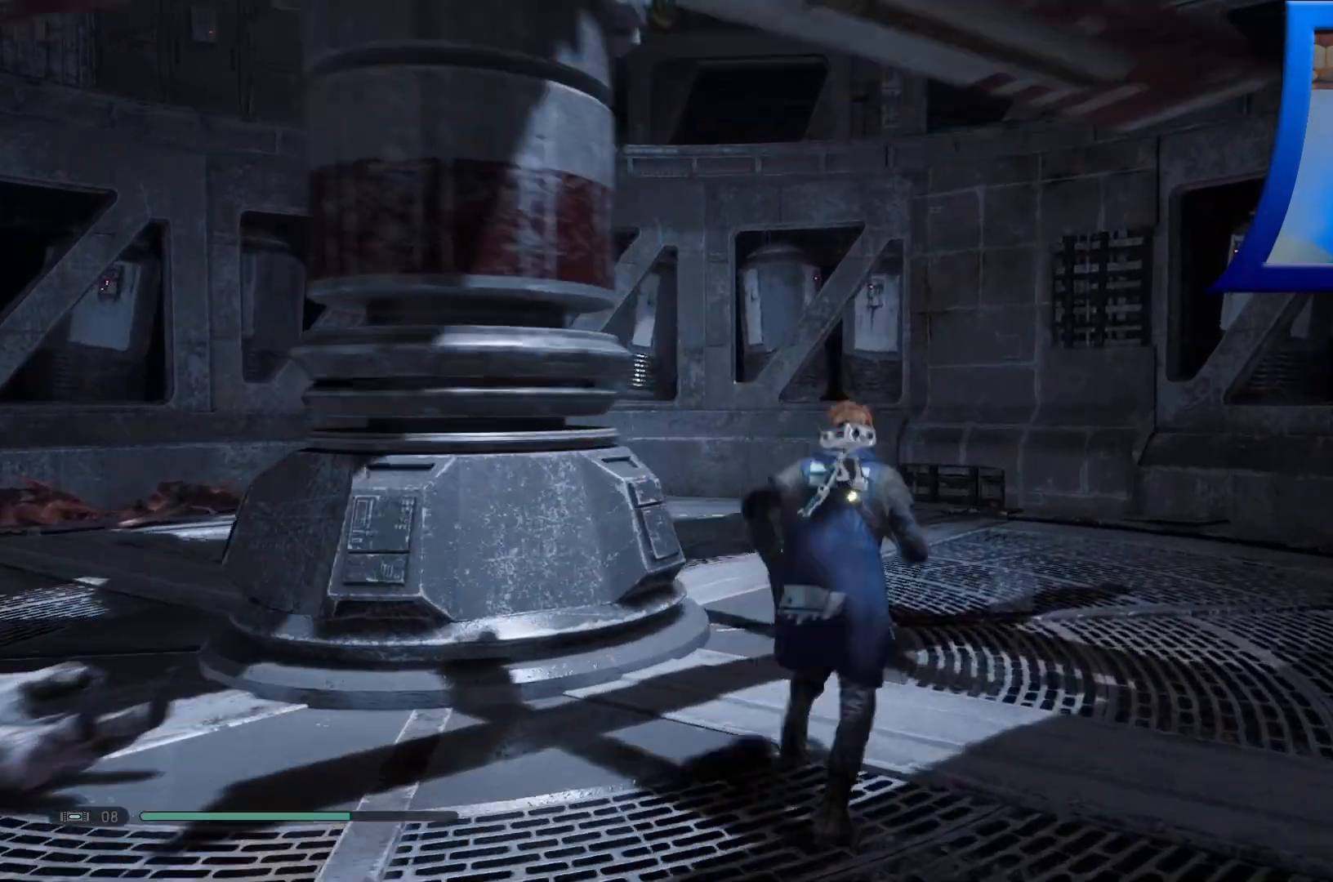
{"buttons": [], "left_stick": "up", "right_stick": "center", "events": []}
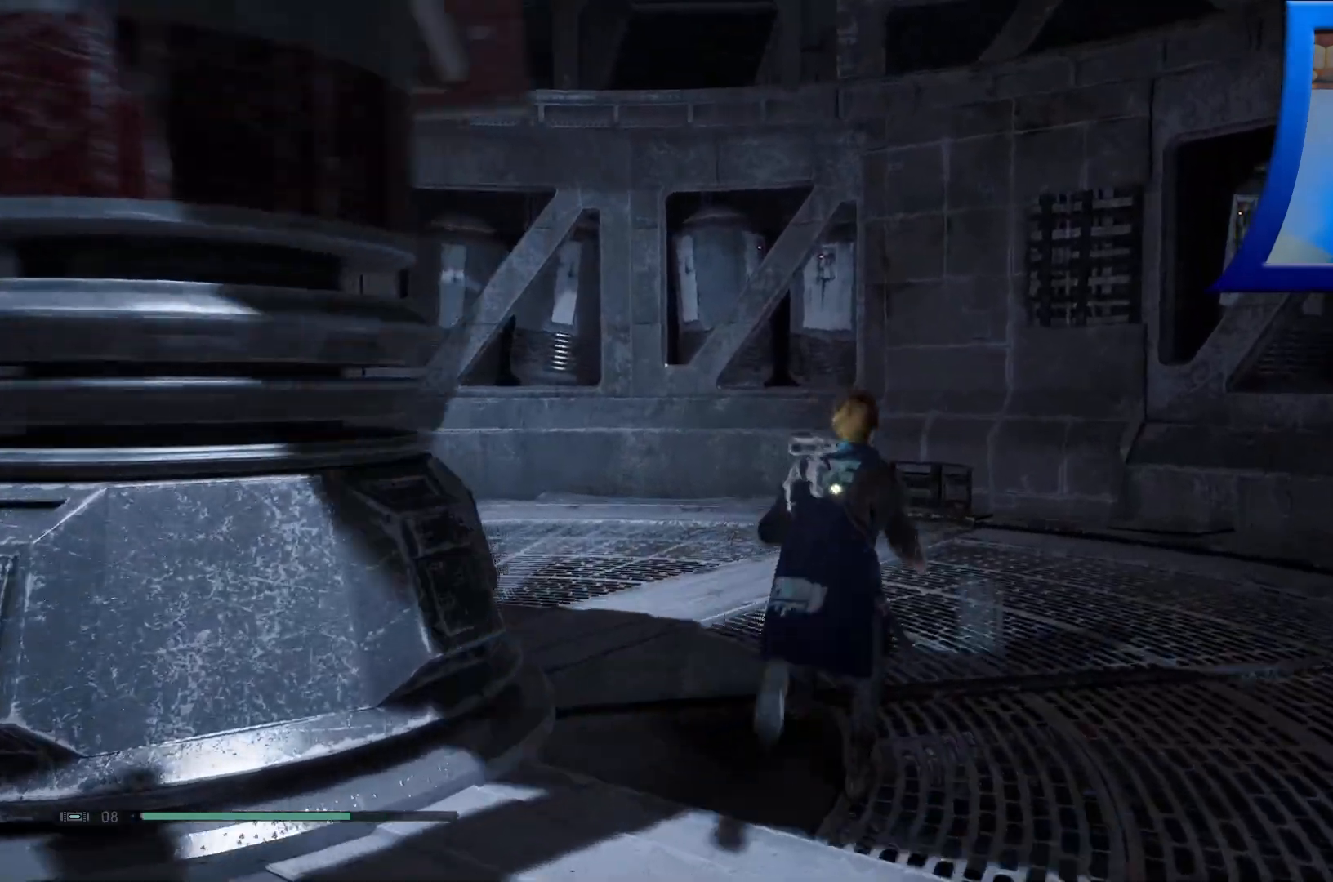
{"buttons": [], "left_stick": "up", "right_stick": "center", "events": []}
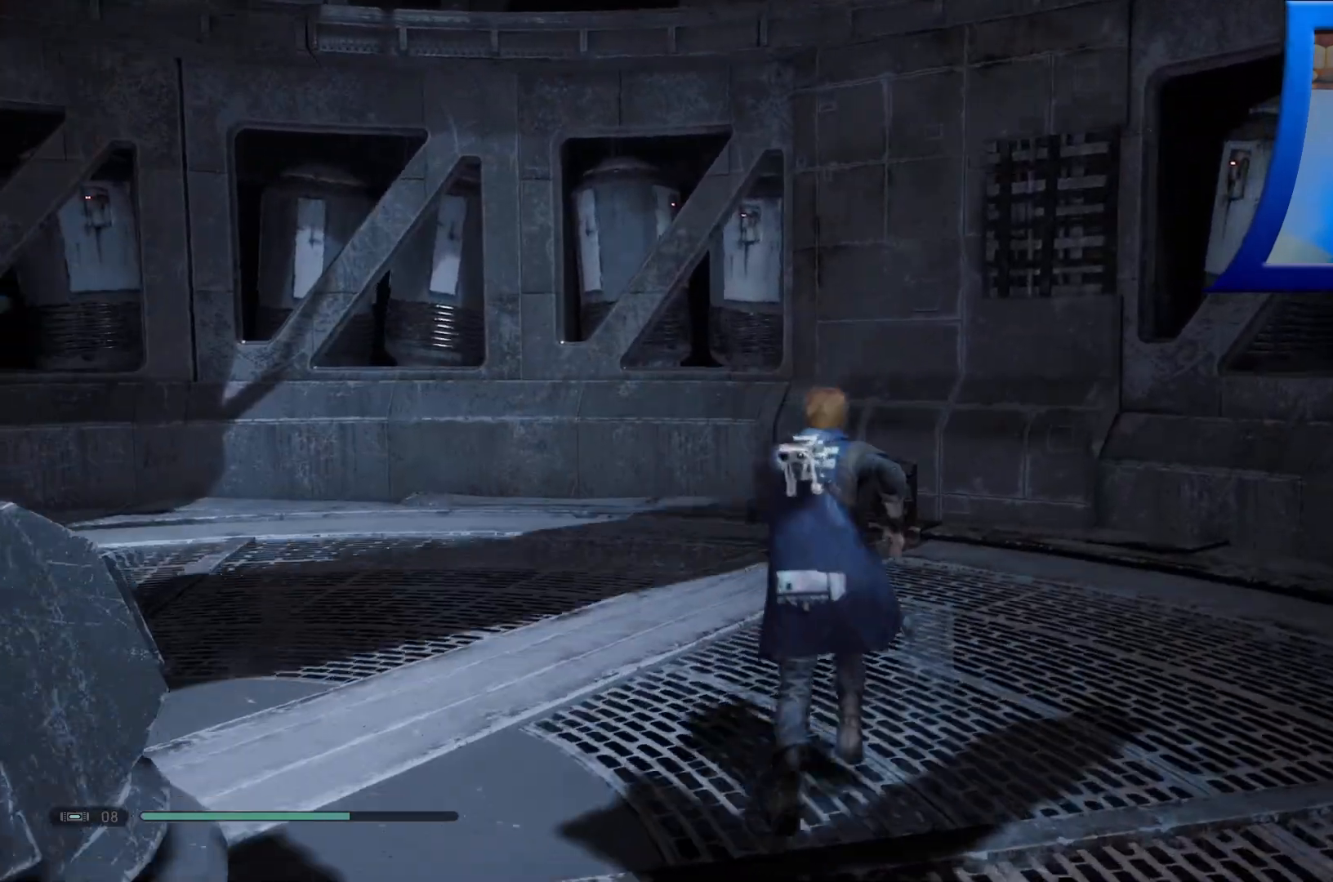
{"buttons": [], "left_stick": "up-left", "right_stick": "center", "events": [[83, "left_stick", "up-left"]]}
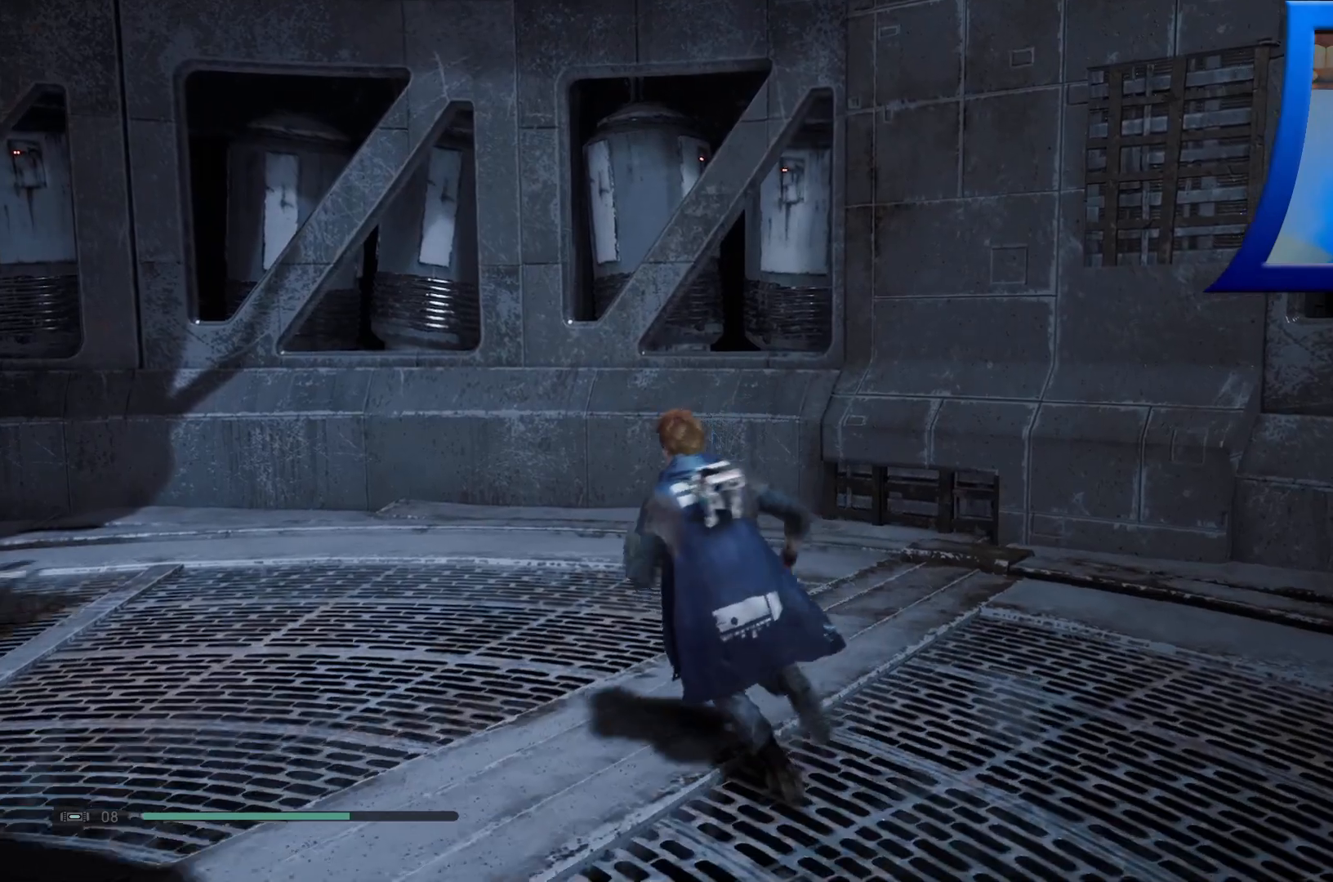
{"buttons": [], "left_stick": "up-left", "right_stick": "up-left", "events": [[283, "right_stick", "left"], [500, "right_stick", "up-left"]]}
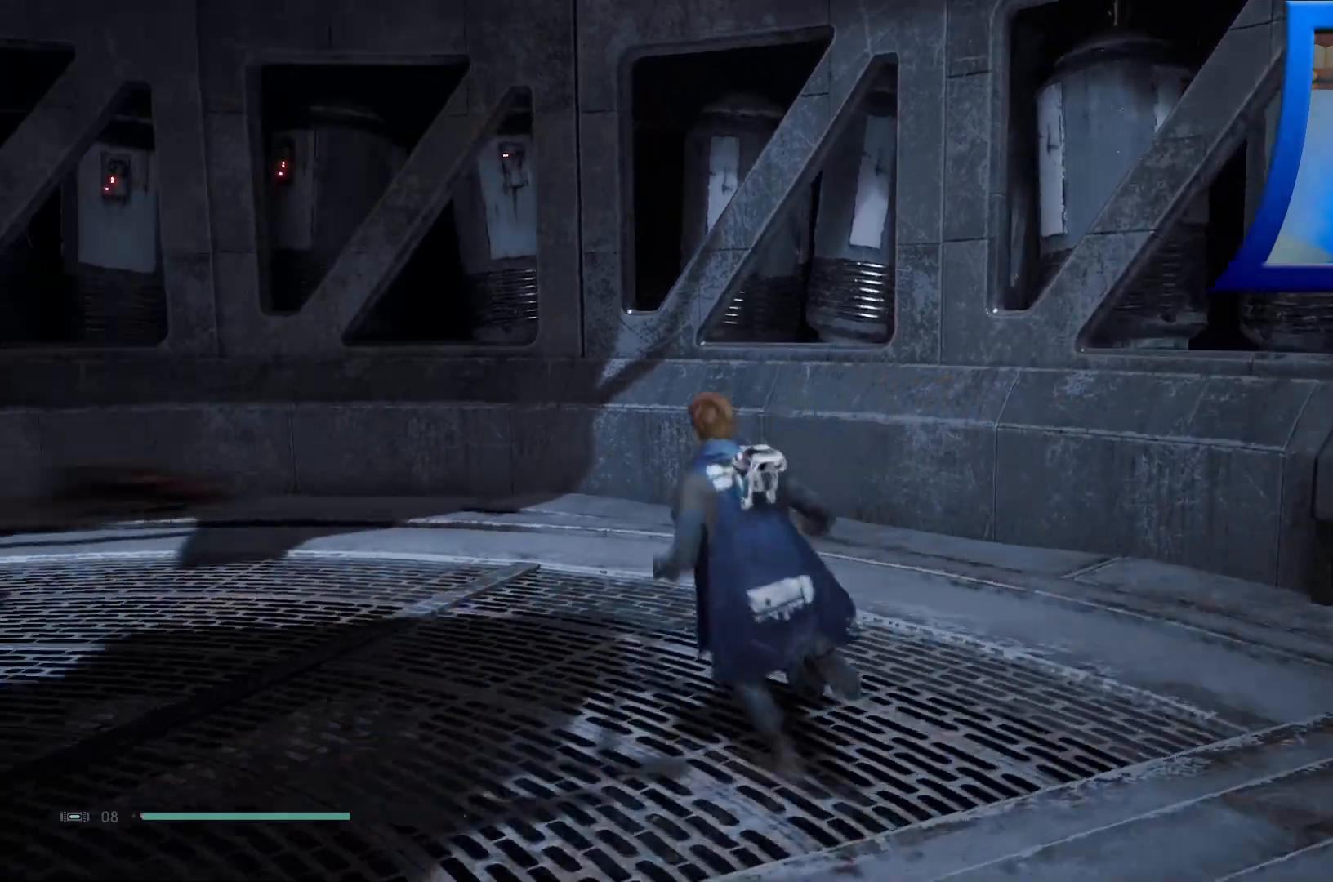
{"buttons": [], "left_stick": "up", "right_stick": "center", "events": [[400, "right_stick", "center"], [483, "left_stick", "up"]]}
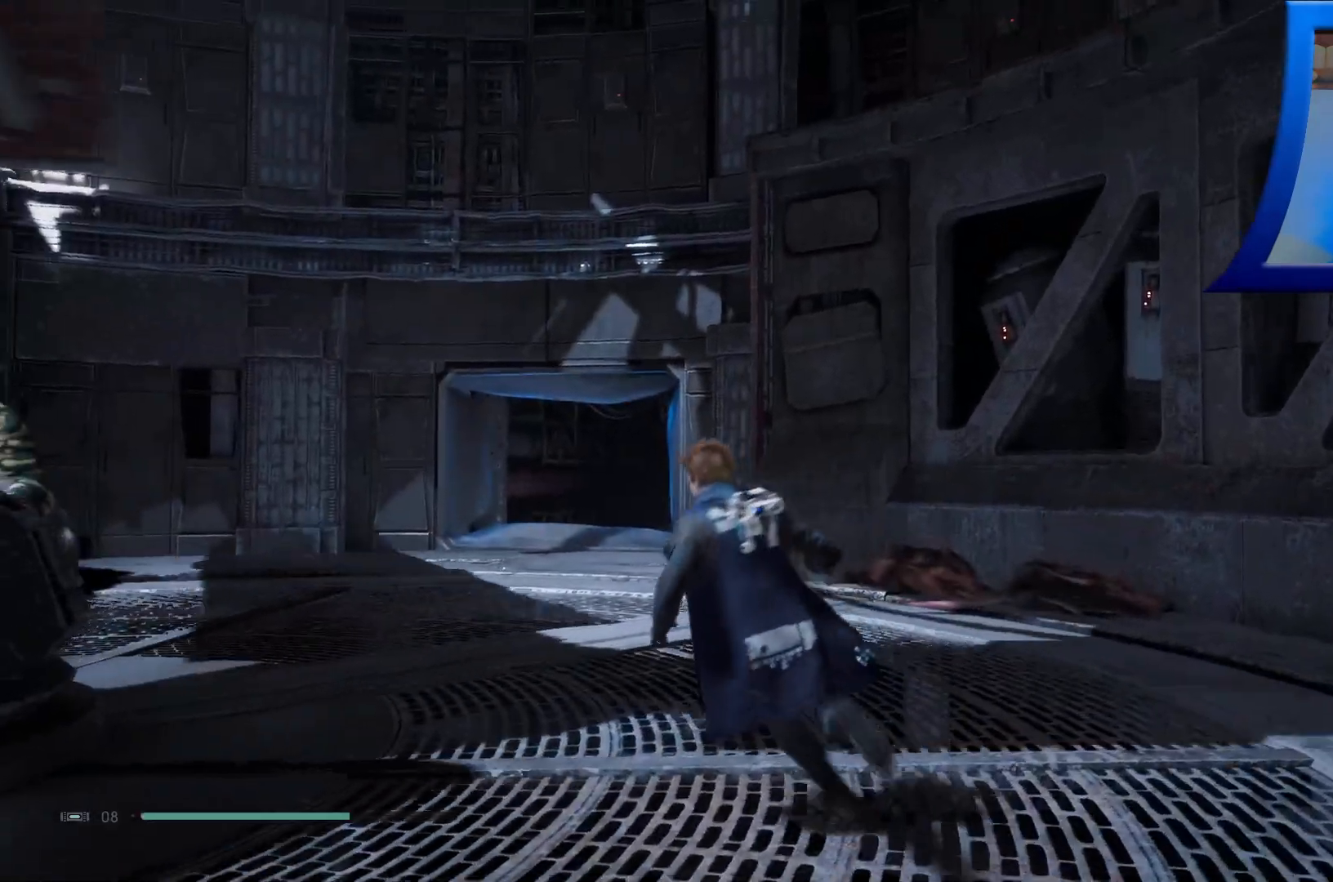
{"buttons": [], "left_stick": "up", "right_stick": "left", "events": [[333, "right_stick", "left"]]}
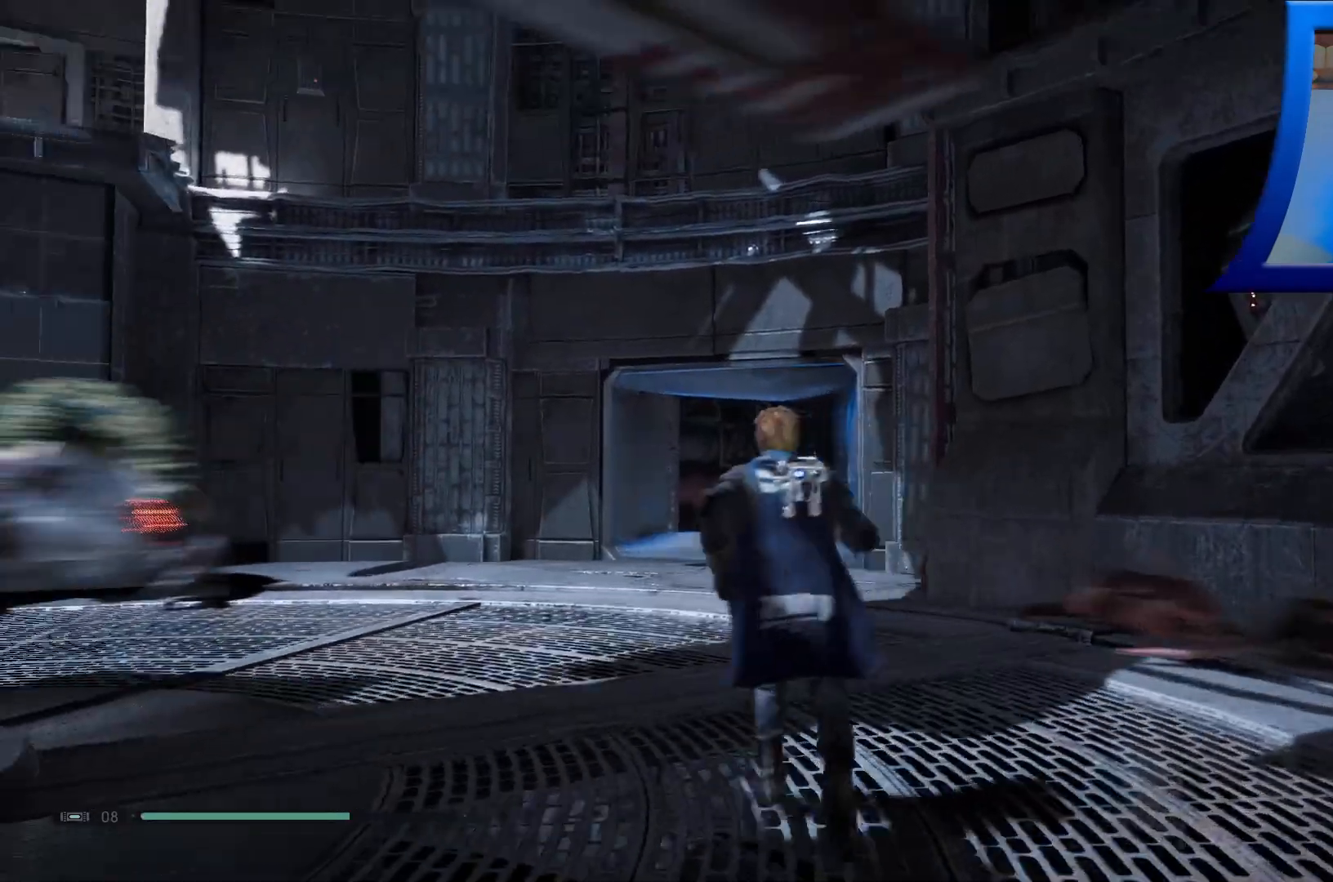
{"buttons": [], "left_stick": "up", "right_stick": "center", "events": [[150, "right_stick", "center"]]}
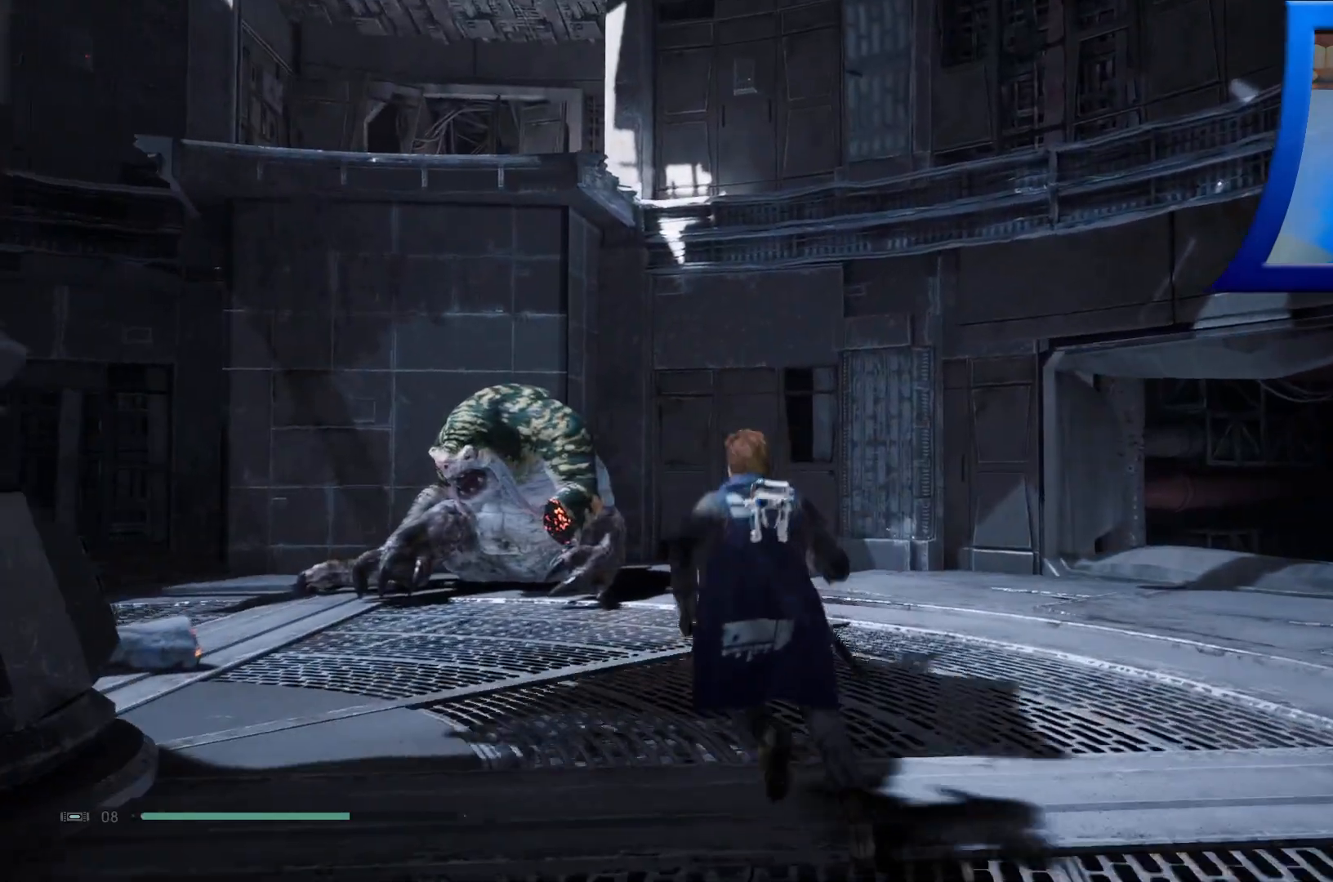
{"buttons": [], "left_stick": "up", "right_stick": "center", "events": []}
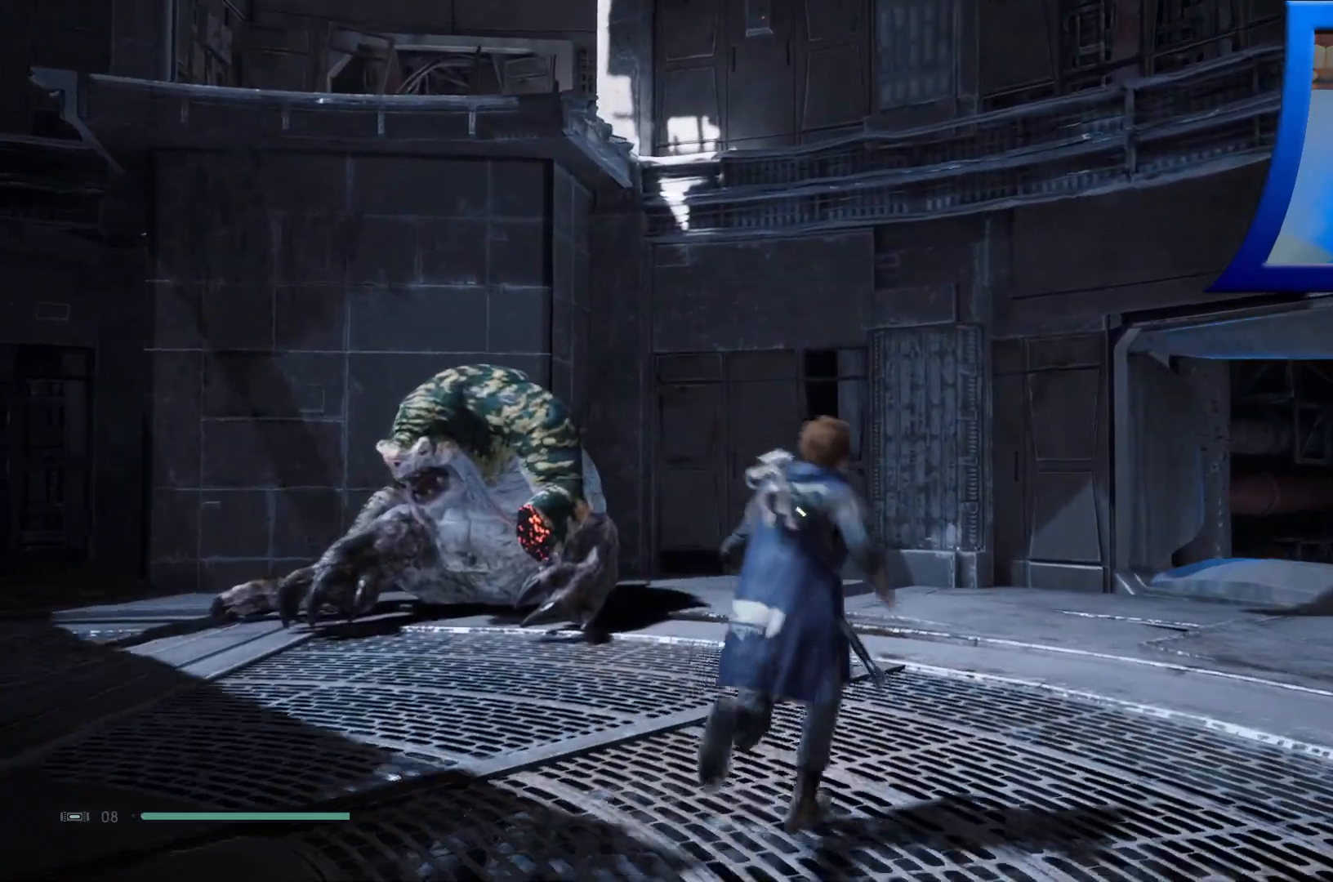
{"buttons": [], "left_stick": "up", "right_stick": "center", "events": [[50, "right_stick", "right"], [450, "right_stick", "center"]]}
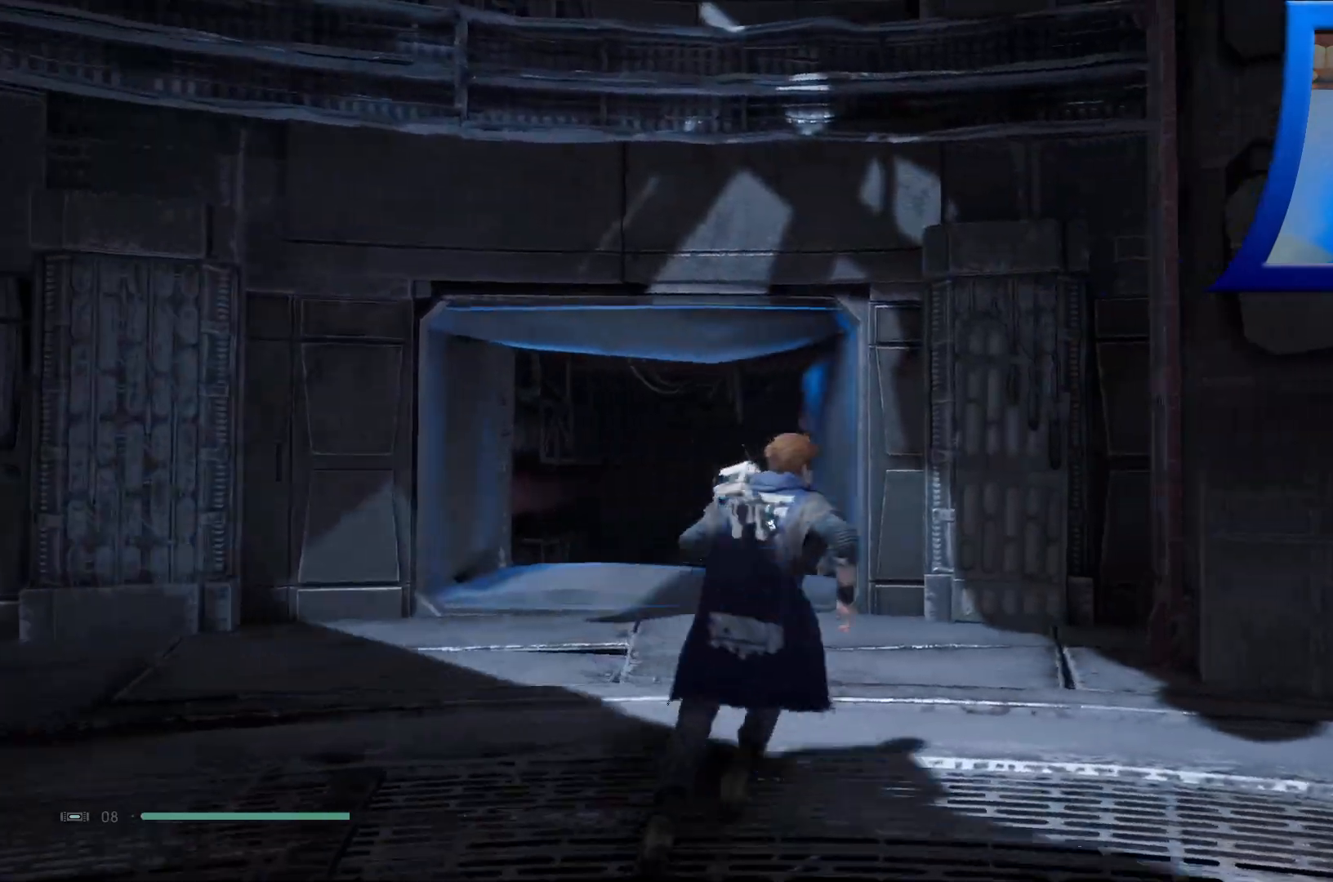
{"buttons": [], "left_stick": "up-left", "right_stick": "center", "events": [[383, "left_stick", "up-left"]]}
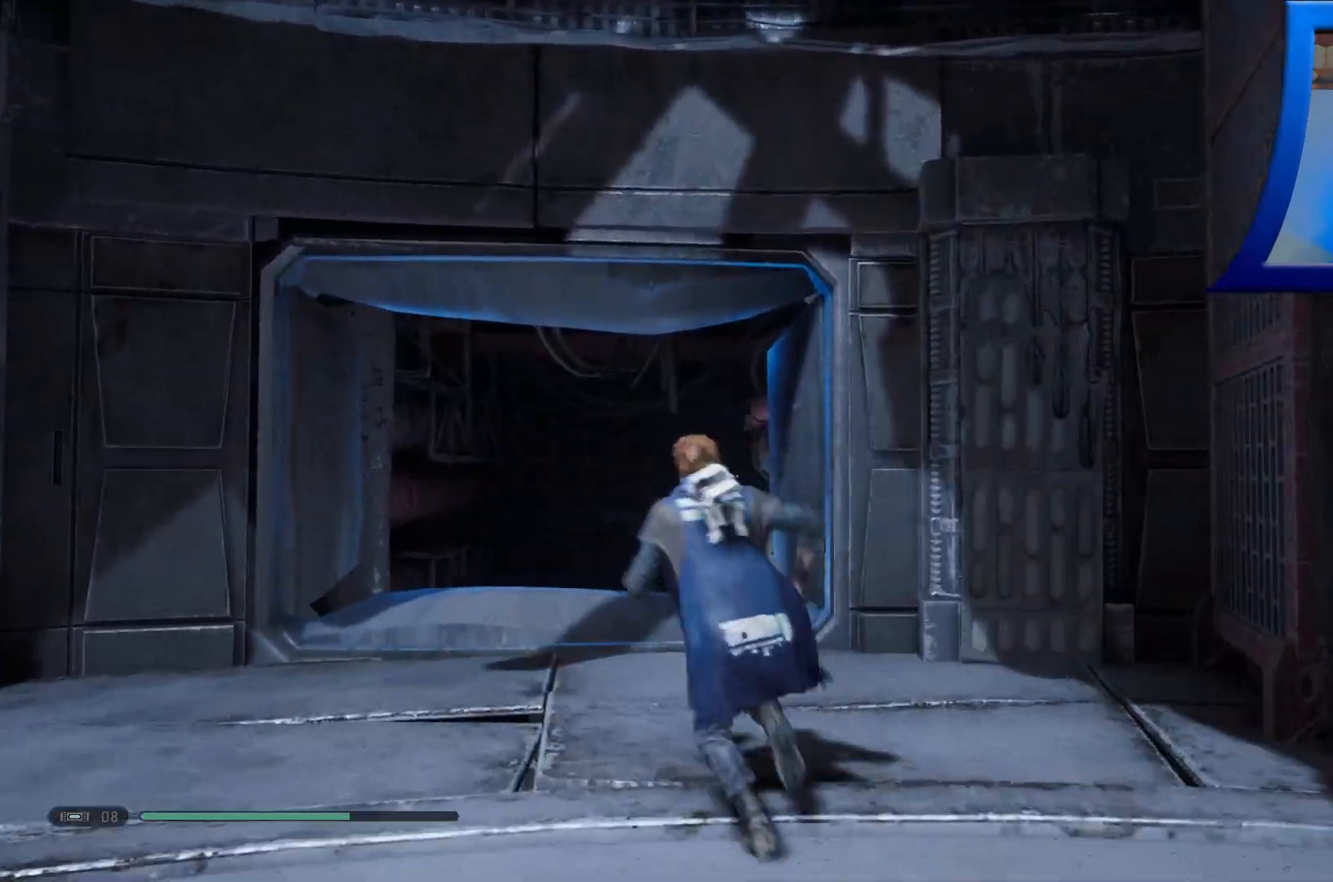
{"buttons": [], "left_stick": "up-left", "right_stick": "center", "events": [[33, "right_stick", "down"], [217, "right_stick", "center"]]}
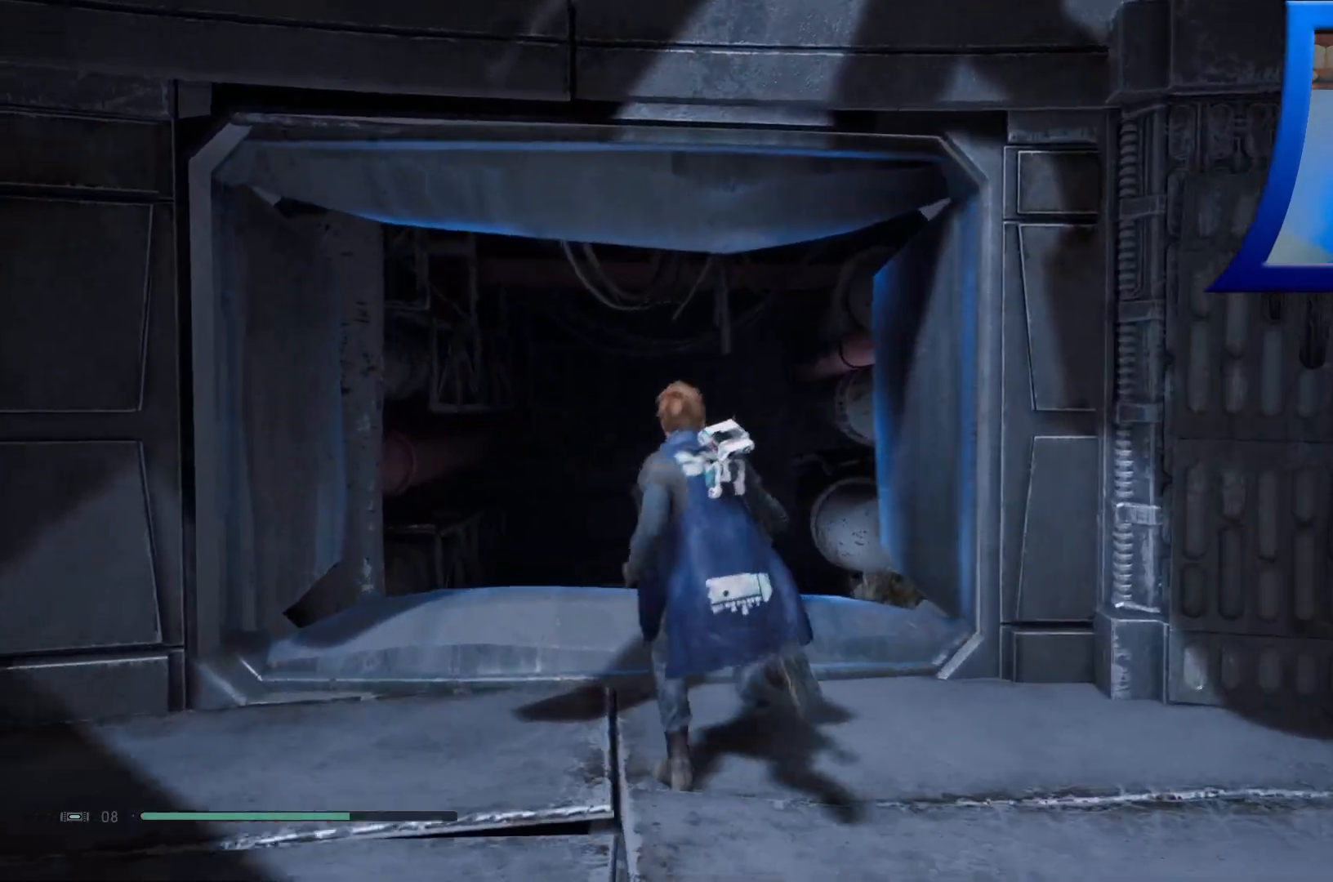
{"buttons": [], "left_stick": "center", "right_stick": "center", "events": [[100, "left_stick", "center"]]}
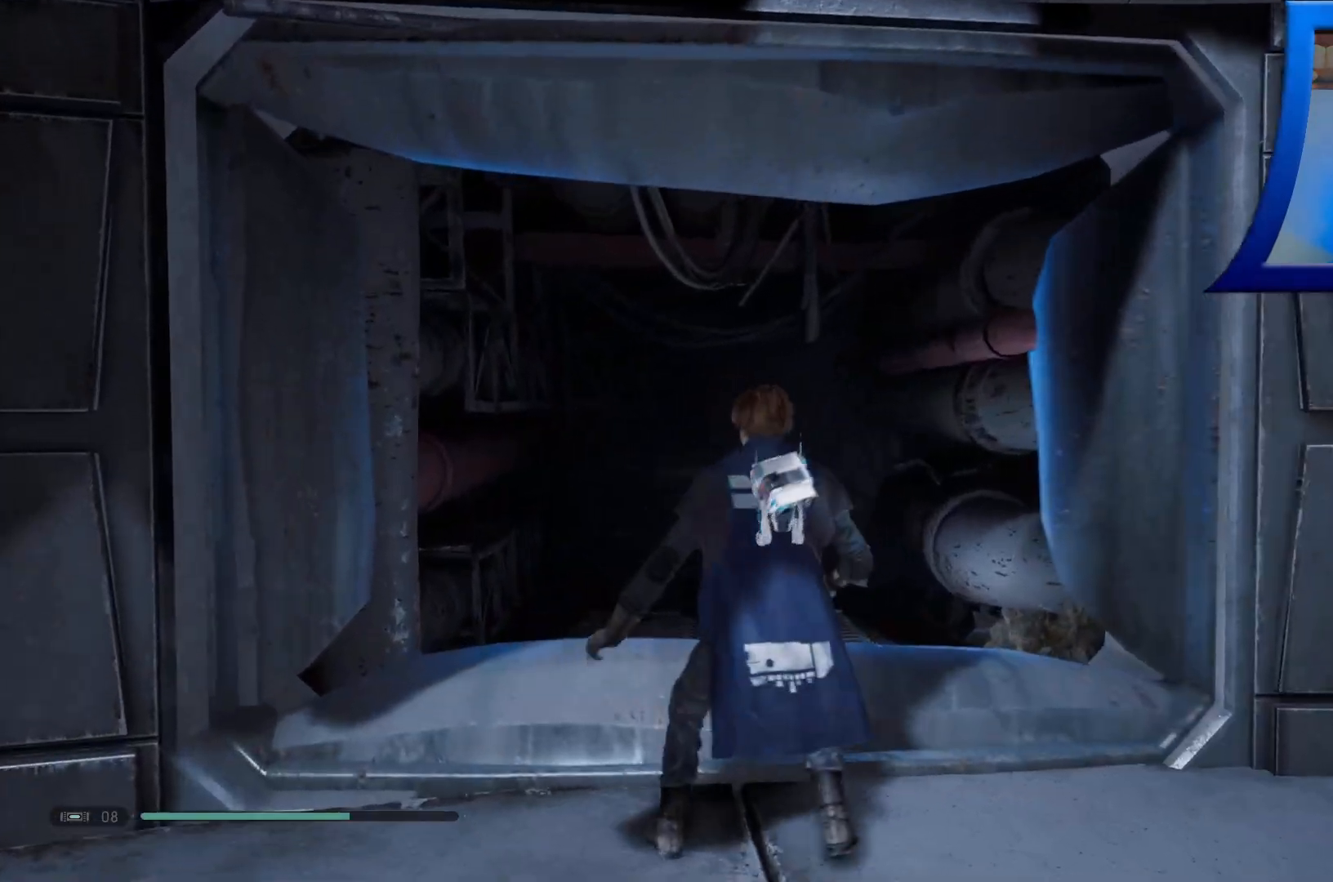
{"buttons": [], "left_stick": "center", "right_stick": "center", "events": []}
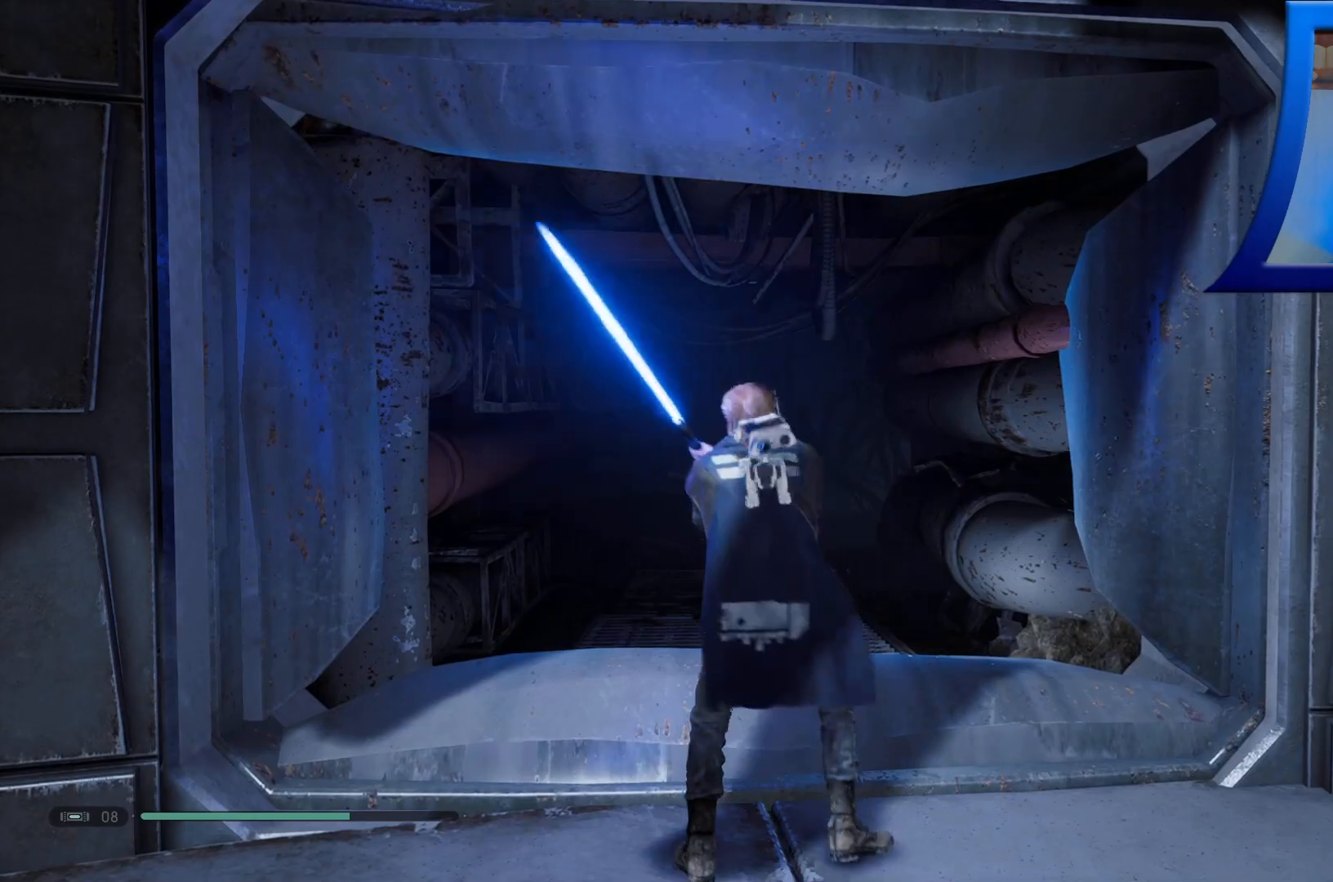
{"buttons": [], "left_stick": "up", "right_stick": "center", "events": [[300, "left_stick", "up"]]}
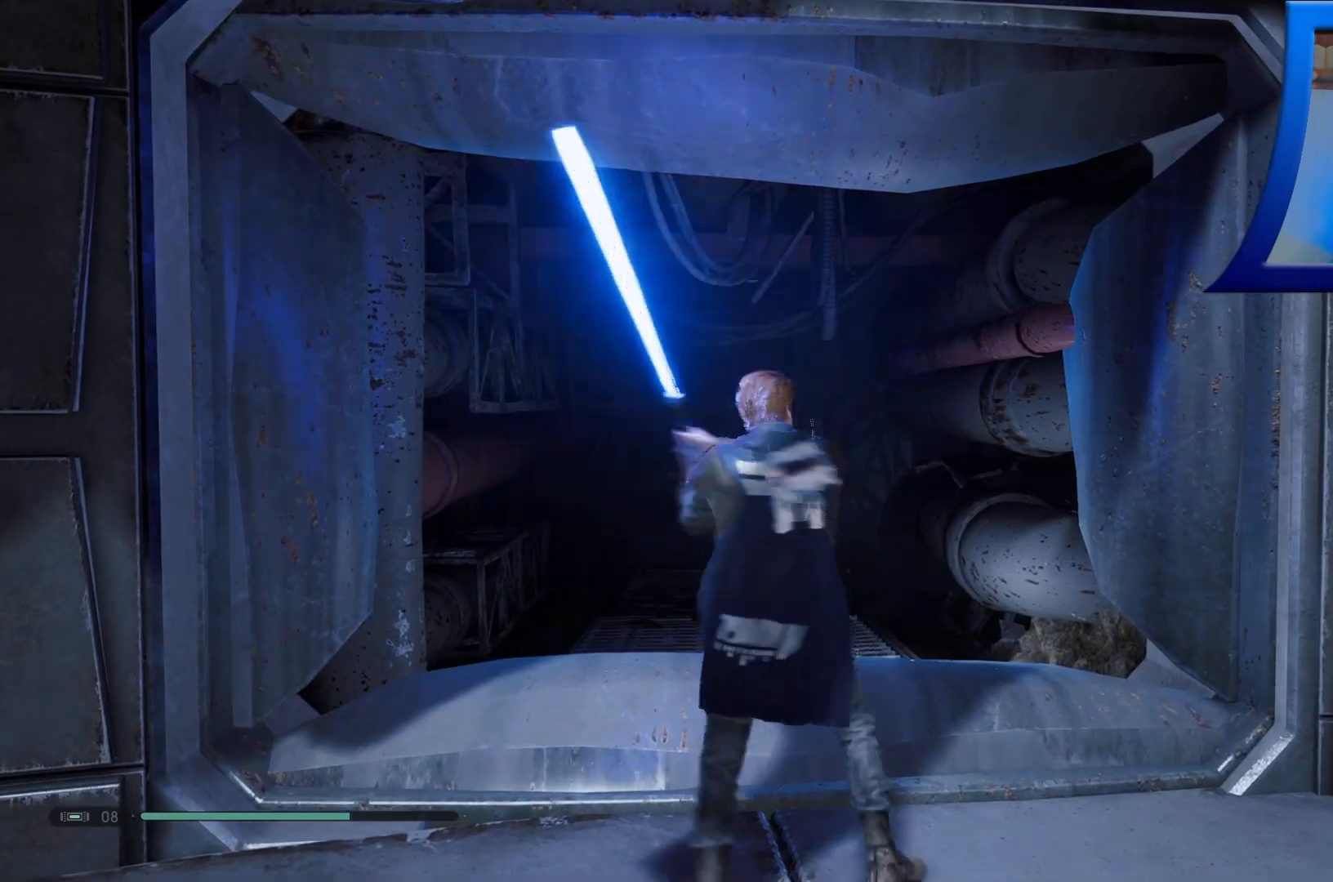
{"buttons": [], "left_stick": "up", "right_stick": "center", "events": []}
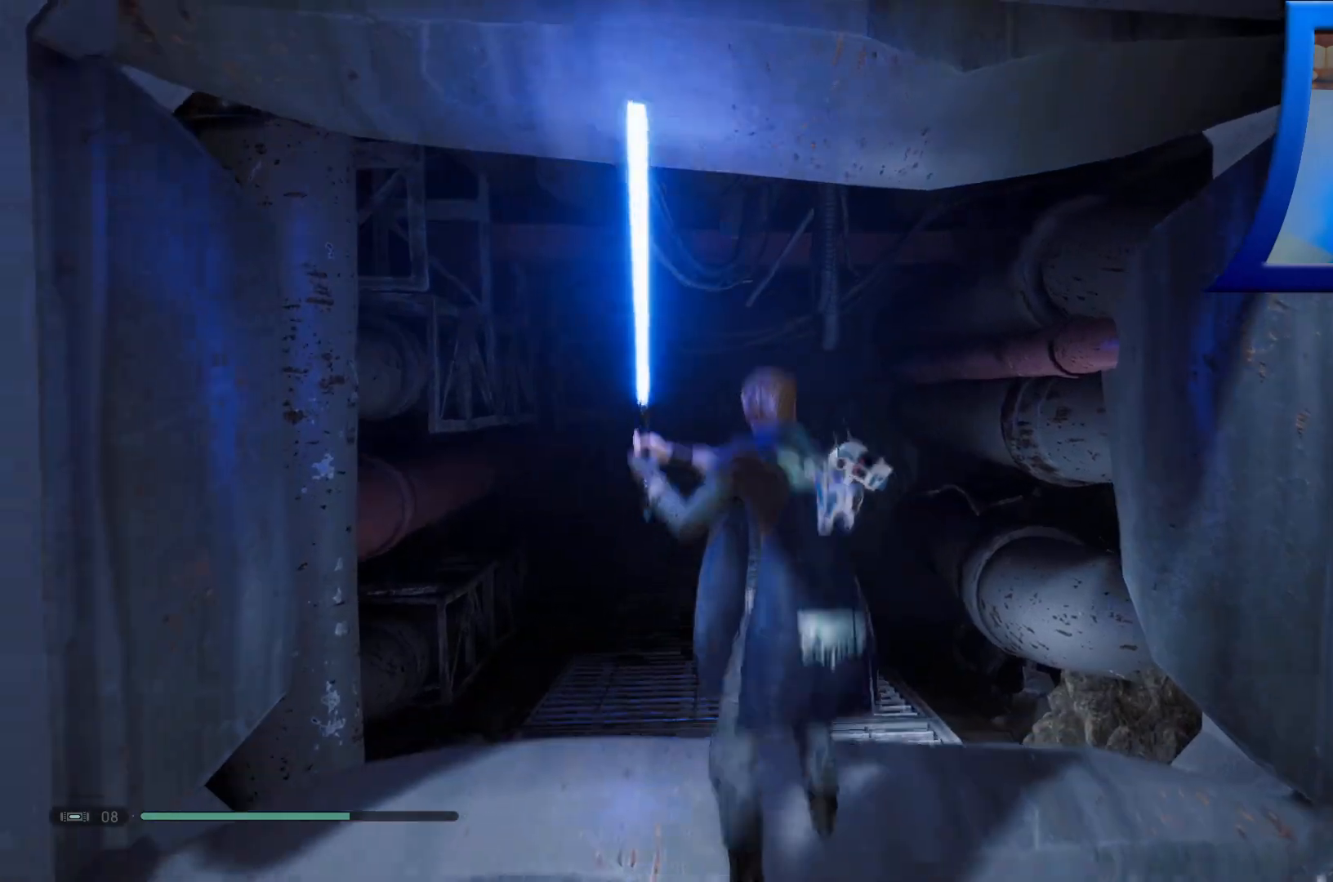
{"buttons": [], "left_stick": "down-left", "right_stick": "left", "events": [[217, "left_stick", "center"], [217, "right_stick", "left"], [283, "left_stick", "down-left"]]}
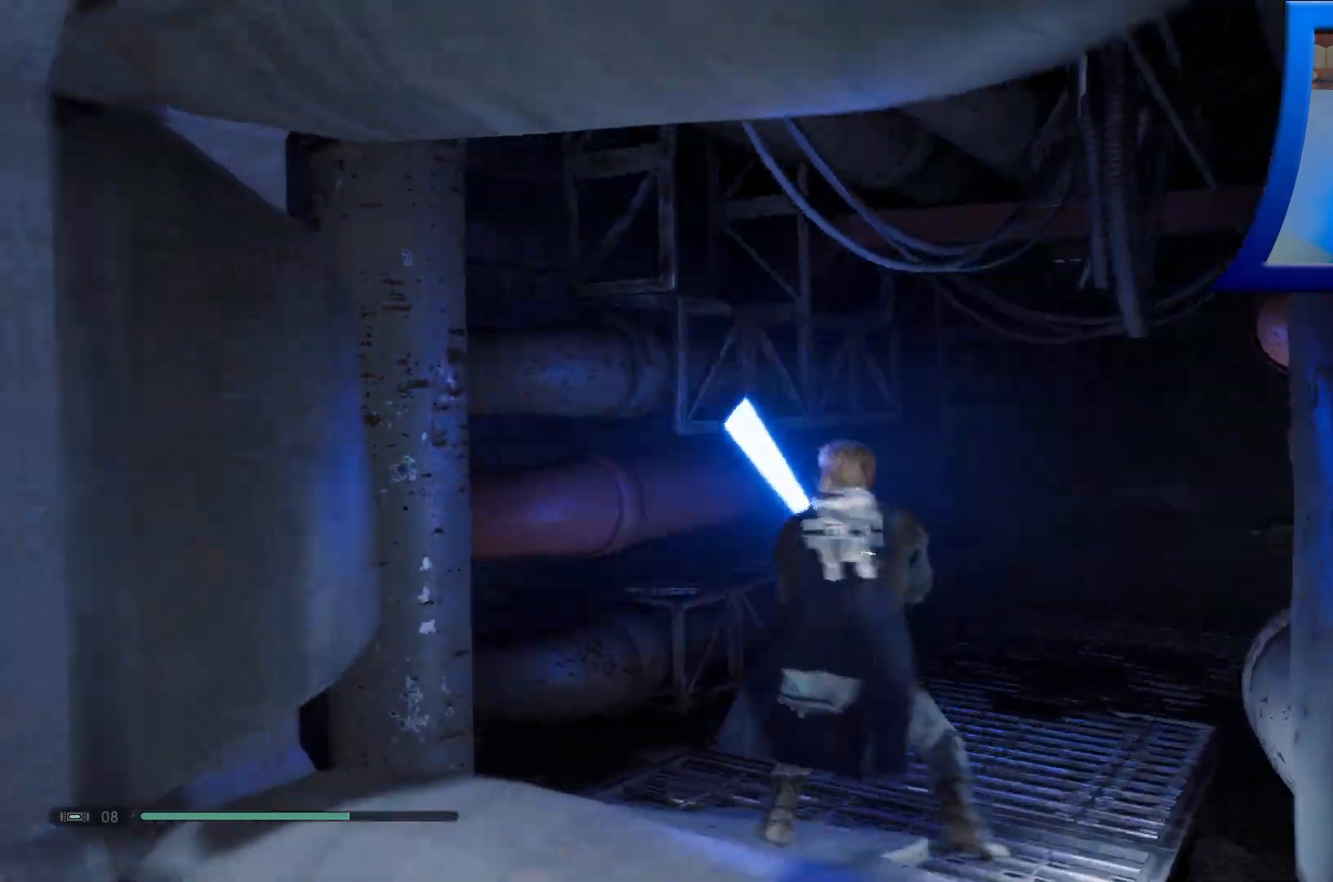
{"buttons": [], "left_stick": "up-left", "right_stick": "up-left", "events": [[33, "right_stick", "up-left"], [183, "left_stick", "left"], [350, "left_stick", "up-left"]]}
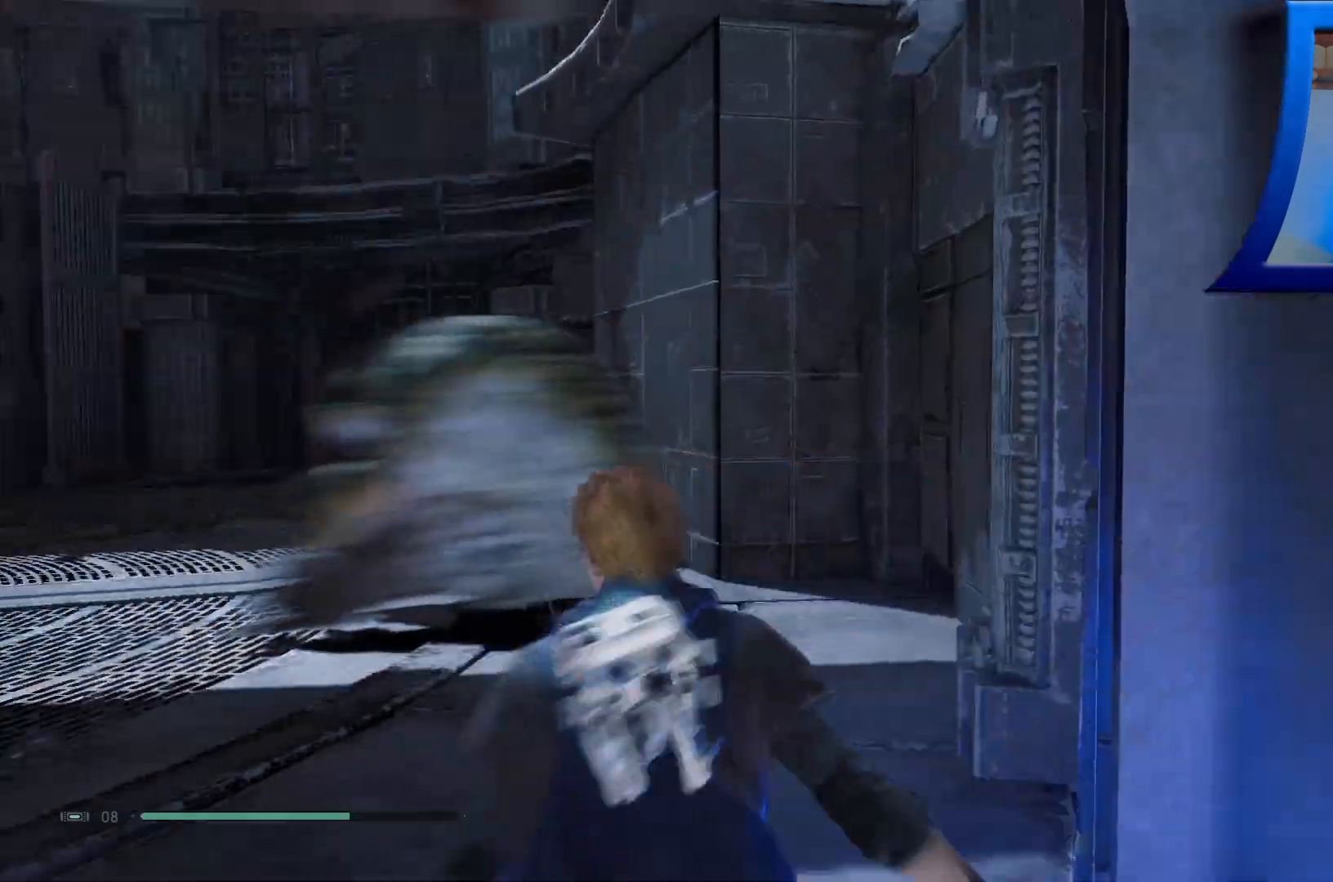
{"buttons": [], "left_stick": "up", "right_stick": "center", "events": [[217, "left_stick", "up"], [250, "right_stick", "center"]]}
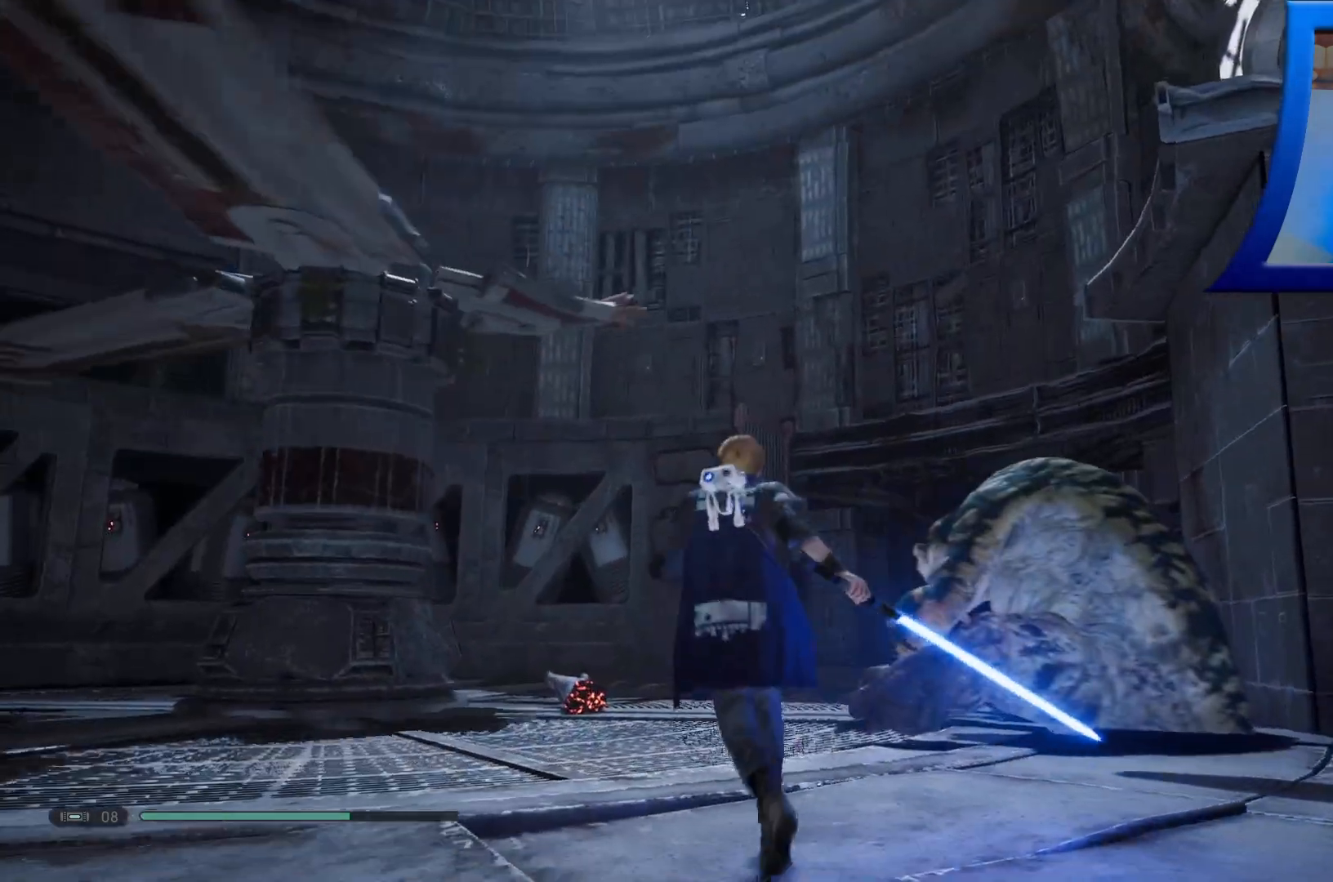
{"buttons": [], "left_stick": "up", "right_stick": "left", "events": [[317, "right_stick", "left"]]}
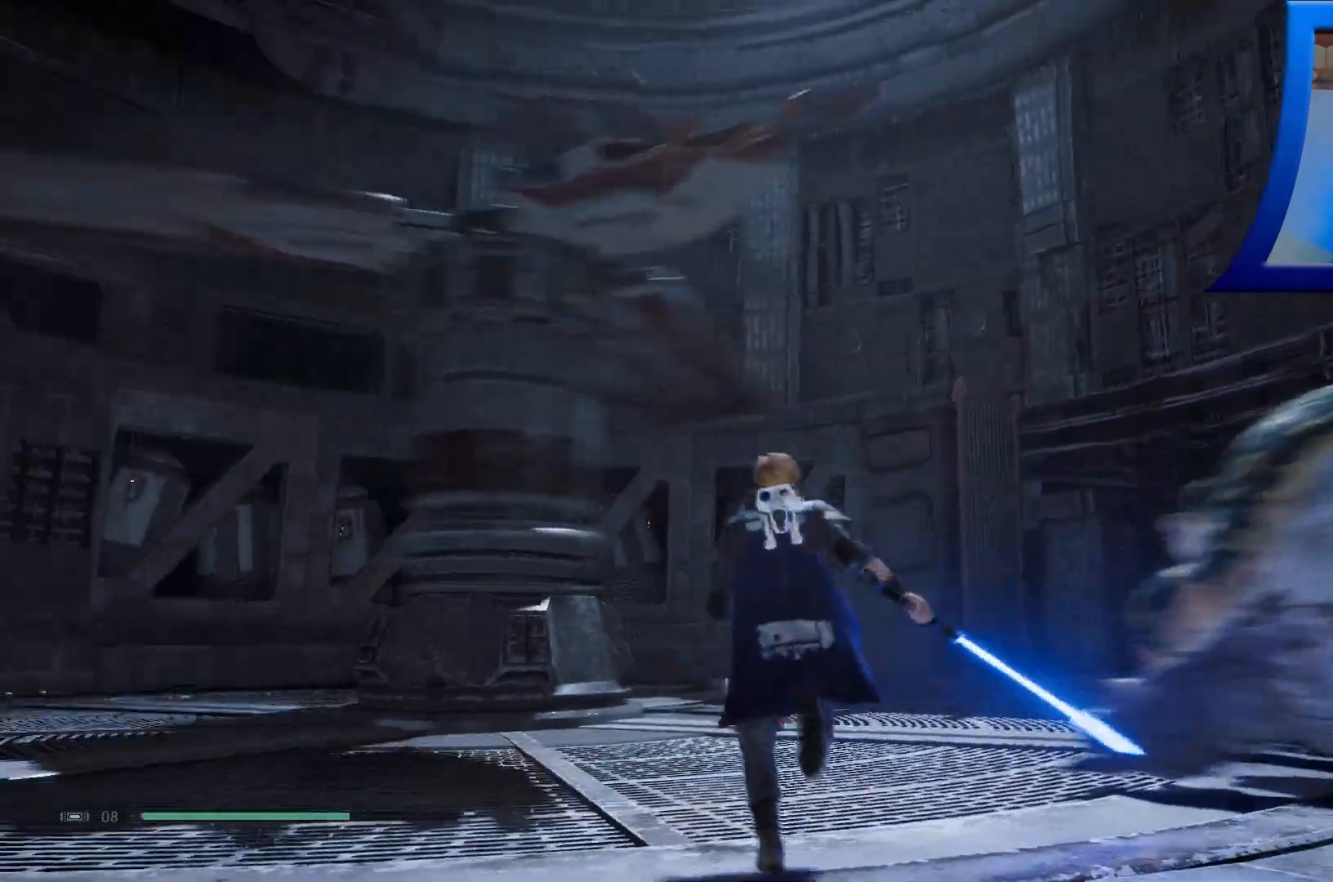
{"buttons": [], "left_stick": "up", "right_stick": "left", "events": []}
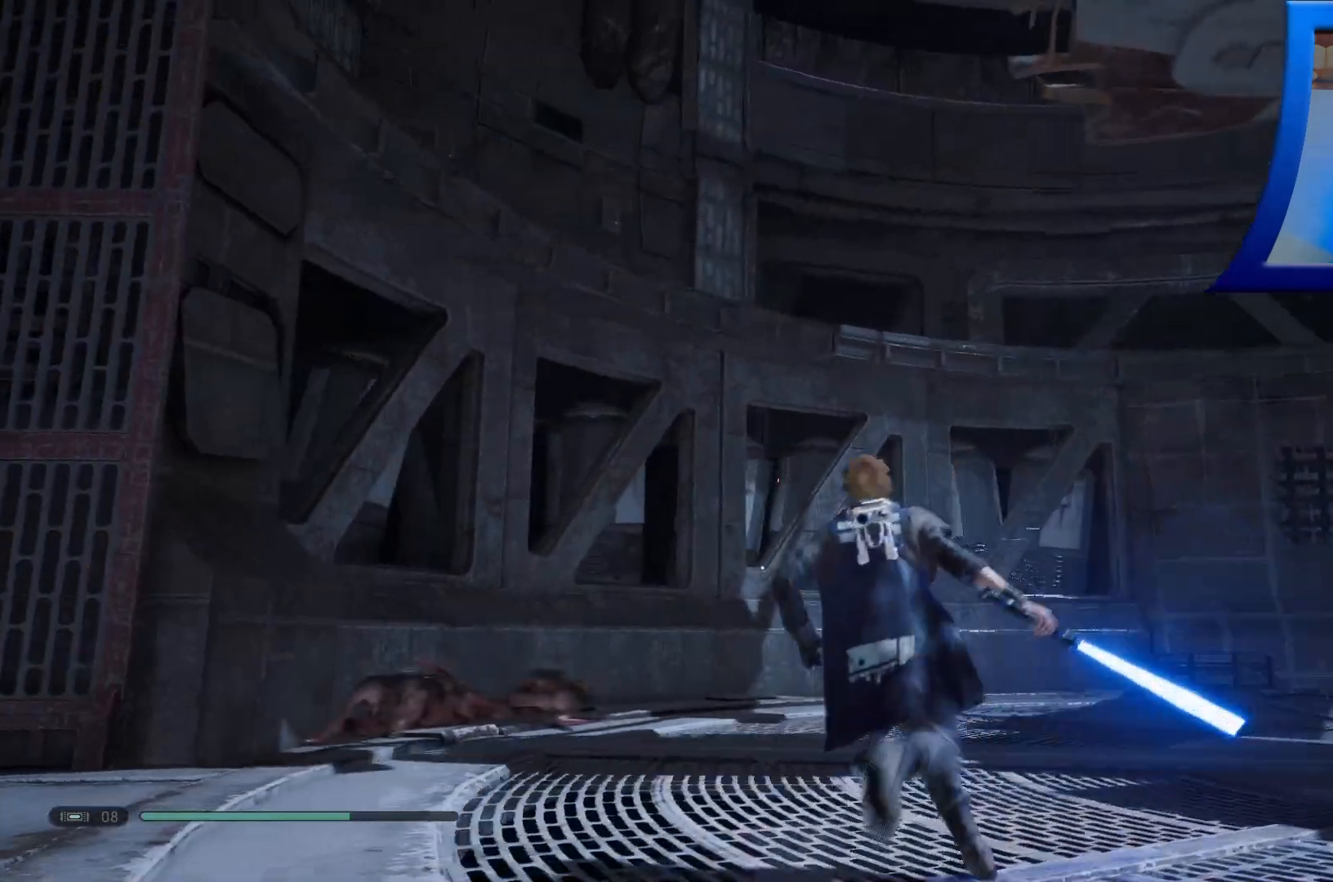
{"buttons": [], "left_stick": "center", "right_stick": "right", "events": [[117, "left_stick", "up-left"], [233, "right_stick", "right"], [283, "left_stick", "center"], [383, "right_stick", "down"], [467, "right_stick", "right"]]}
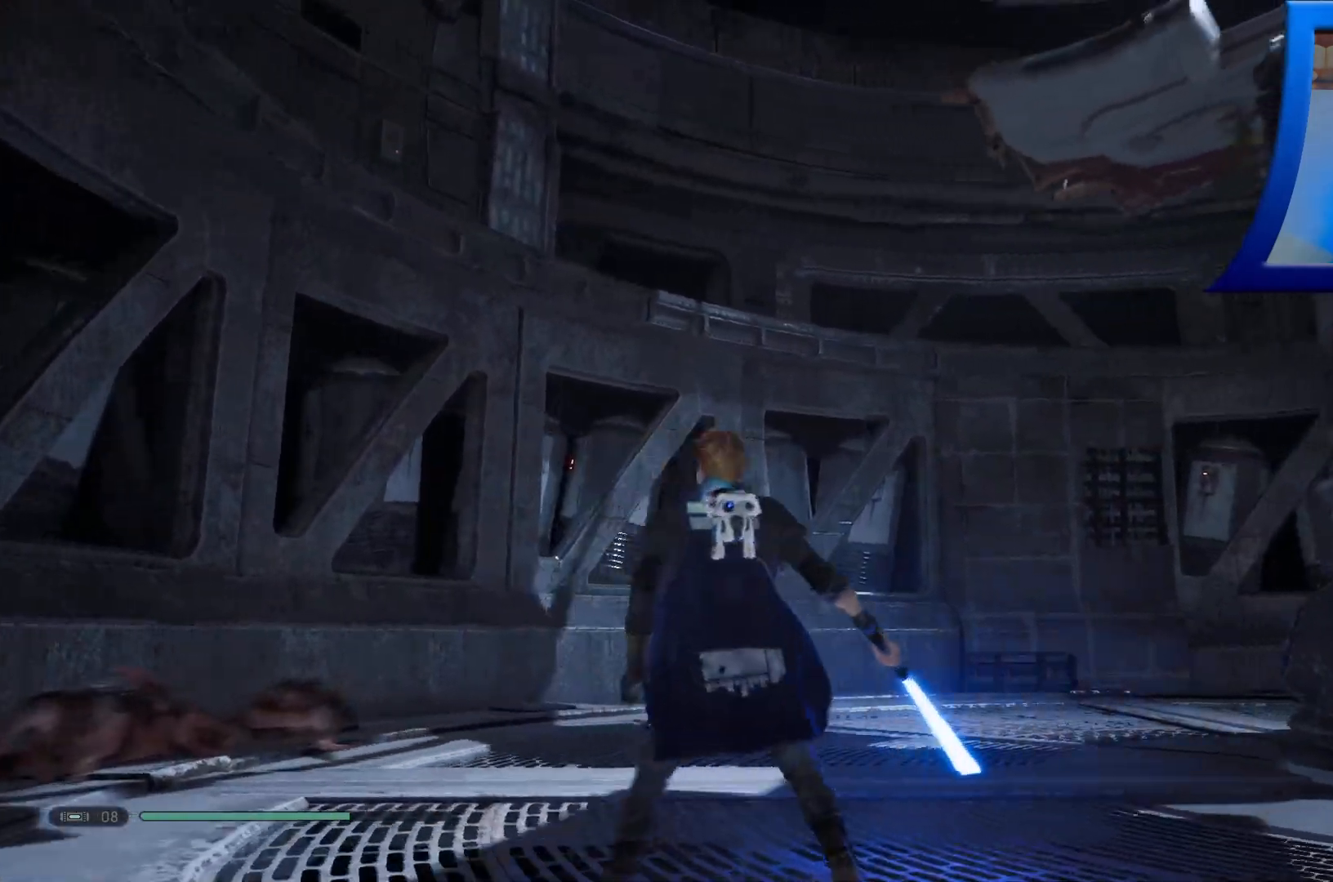
{"buttons": [], "left_stick": "down", "right_stick": "left", "events": [[33, "left_stick", "left"], [83, "left_stick", "down-left"], [383, "right_stick", "center"], [433, "left_stick", "down"], [450, "right_stick", "left"]]}
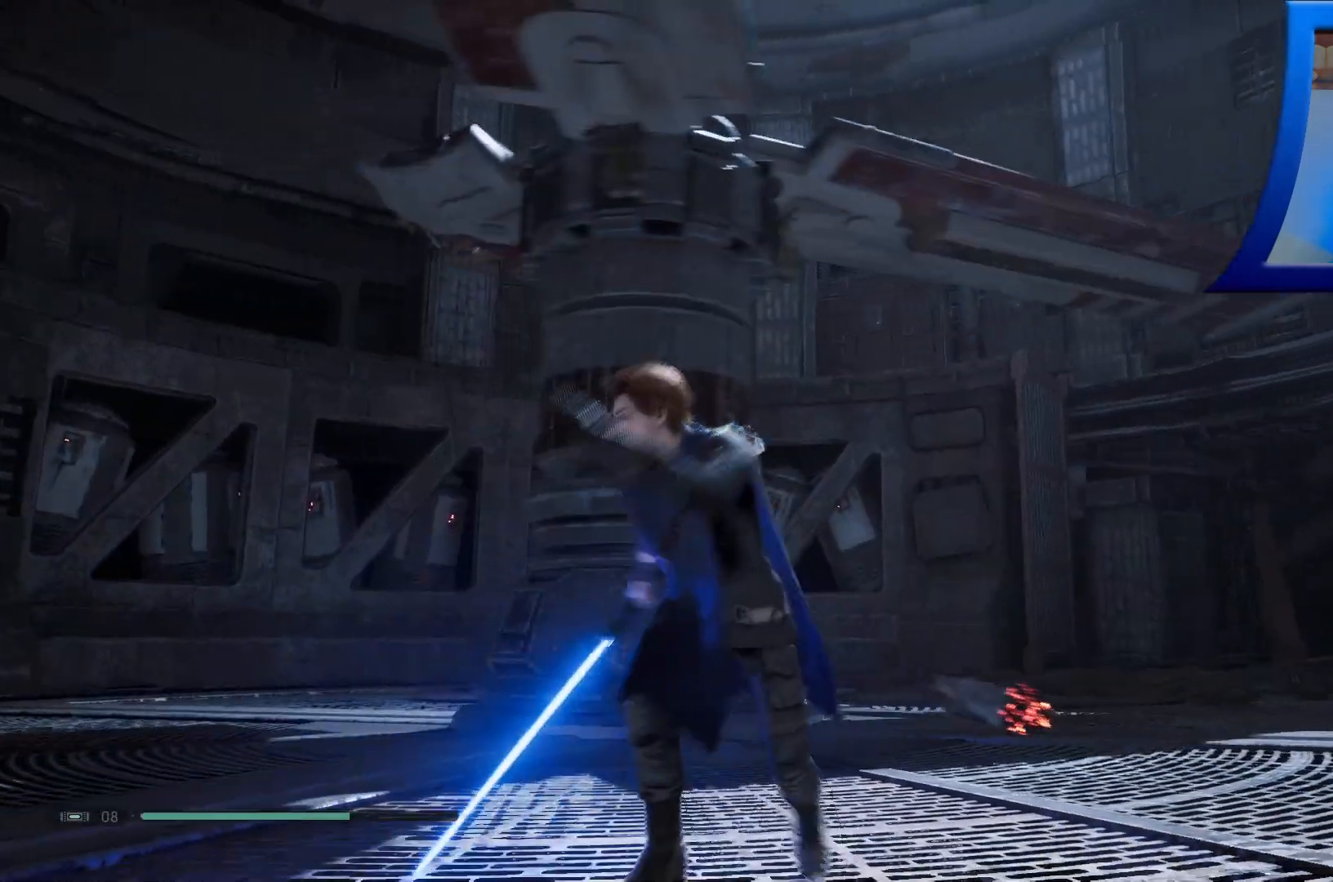
{"buttons": [], "left_stick": "down-left", "right_stick": "left", "events": [[33, "left_stick", "center"], [183, "left_stick", "down-left"]]}
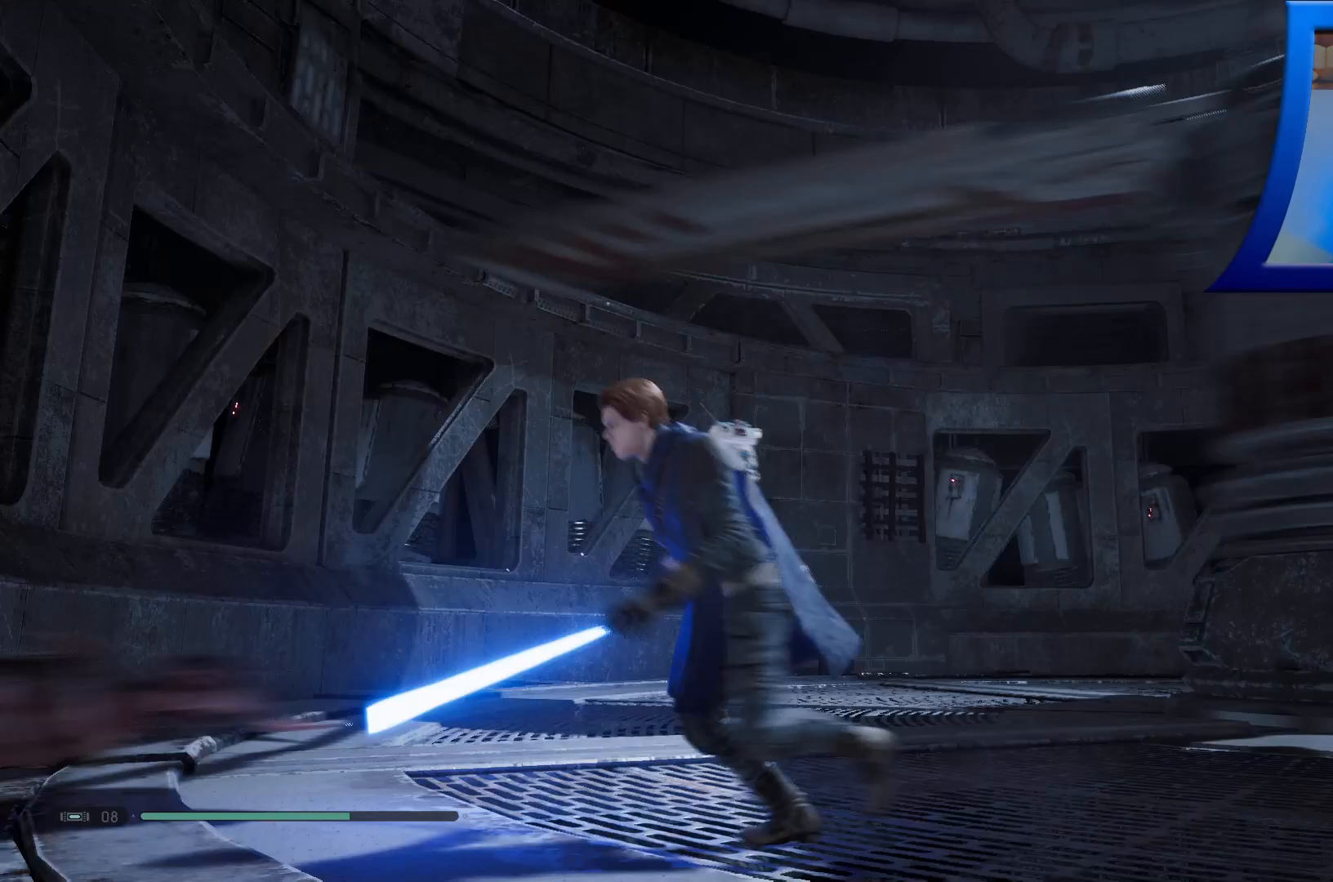
{"buttons": [], "left_stick": "up-left", "right_stick": "down-left", "events": [[117, "left_stick", "left"], [250, "left_stick", "up-left"], [383, "right_stick", "down-left"]]}
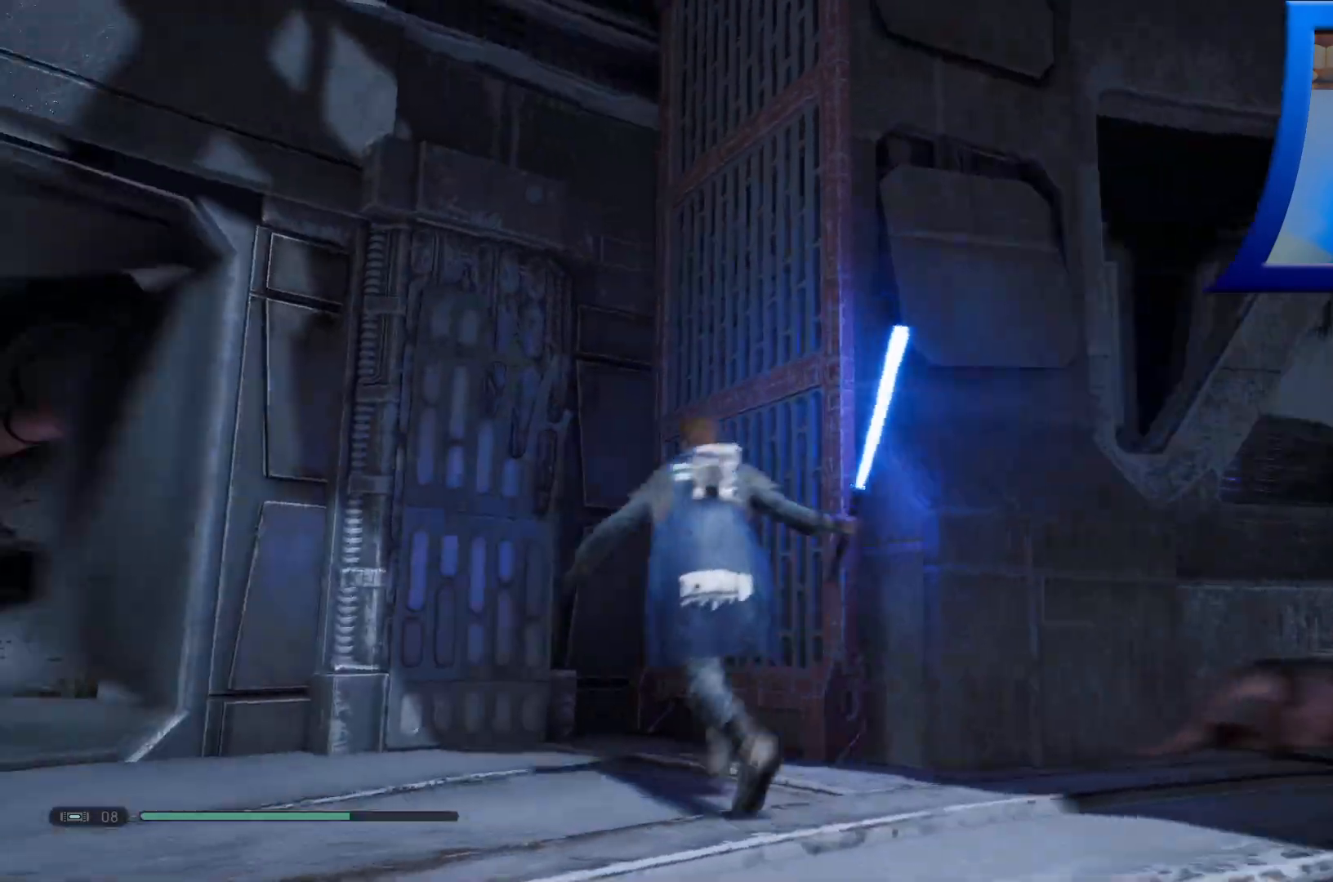
{"buttons": [], "left_stick": "down-left", "right_stick": "left", "events": [[33, "right_stick", "center"], [267, "left_stick", "down-left"], [283, "right_stick", "left"]]}
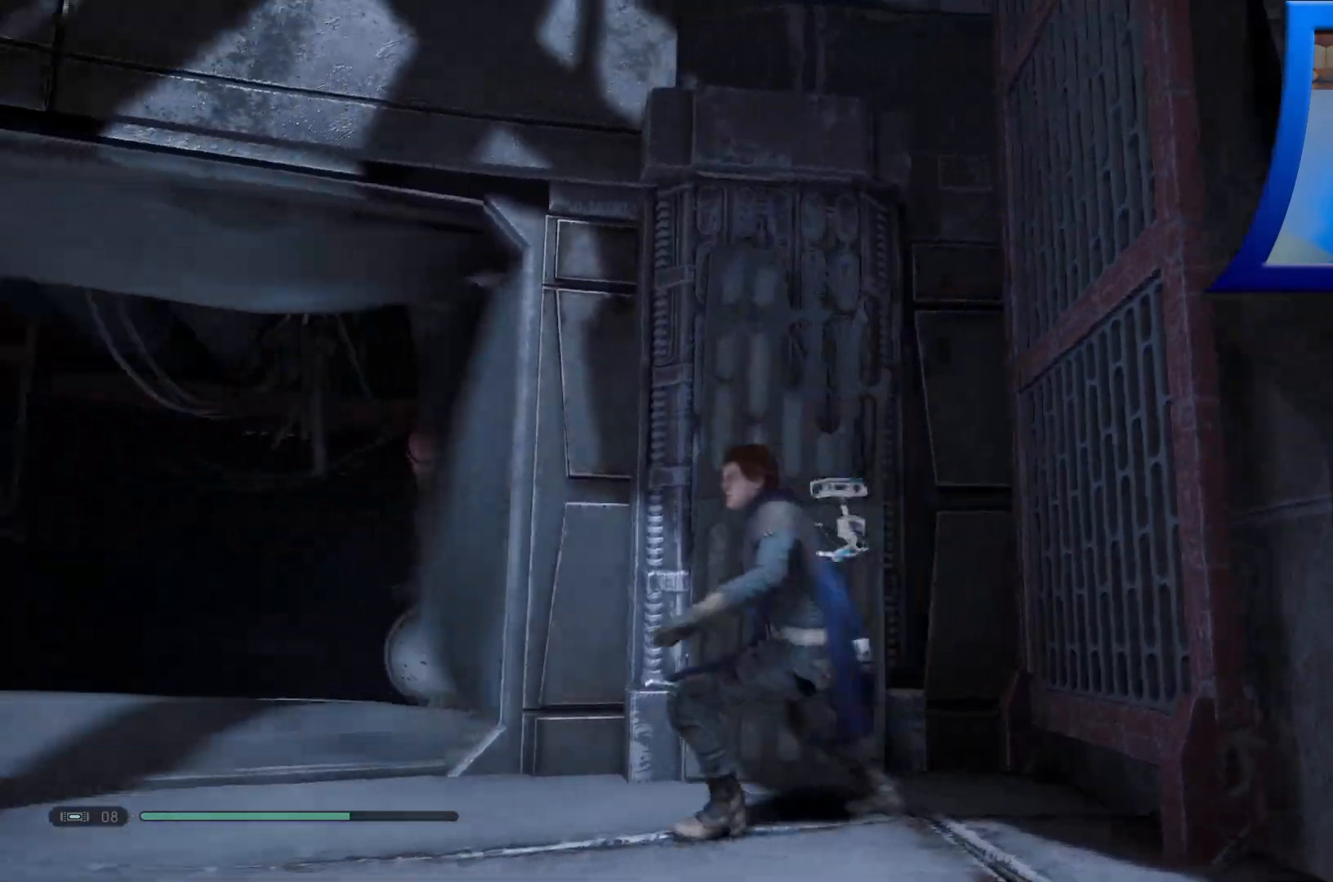
{"buttons": [], "left_stick": "up-left", "right_stick": "left", "events": [[67, "left_stick", "left"], [400, "left_stick", "up-left"]]}
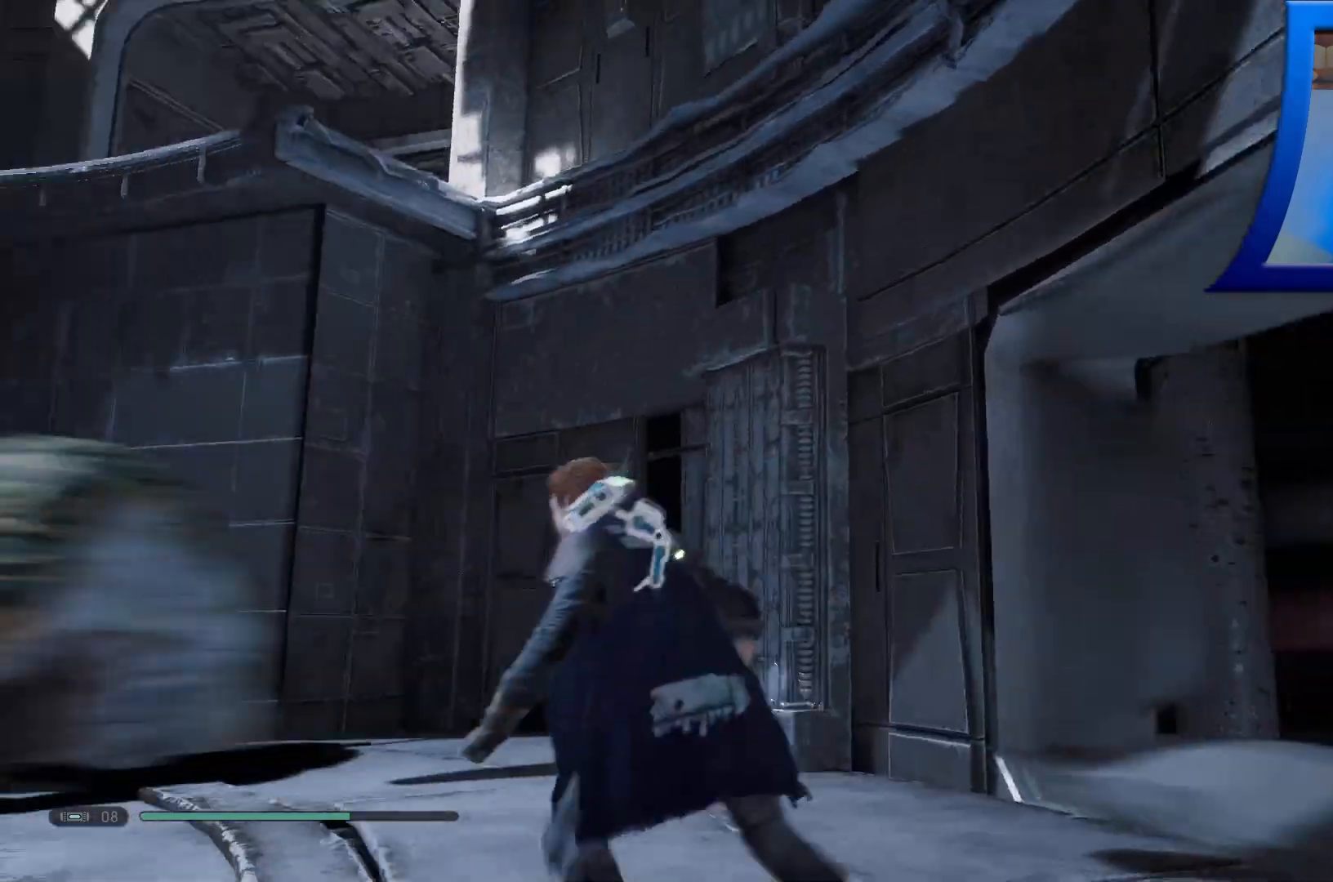
{"buttons": [], "left_stick": "up", "right_stick": "center", "events": [[200, "left_stick", "up"], [367, "right_stick", "center"]]}
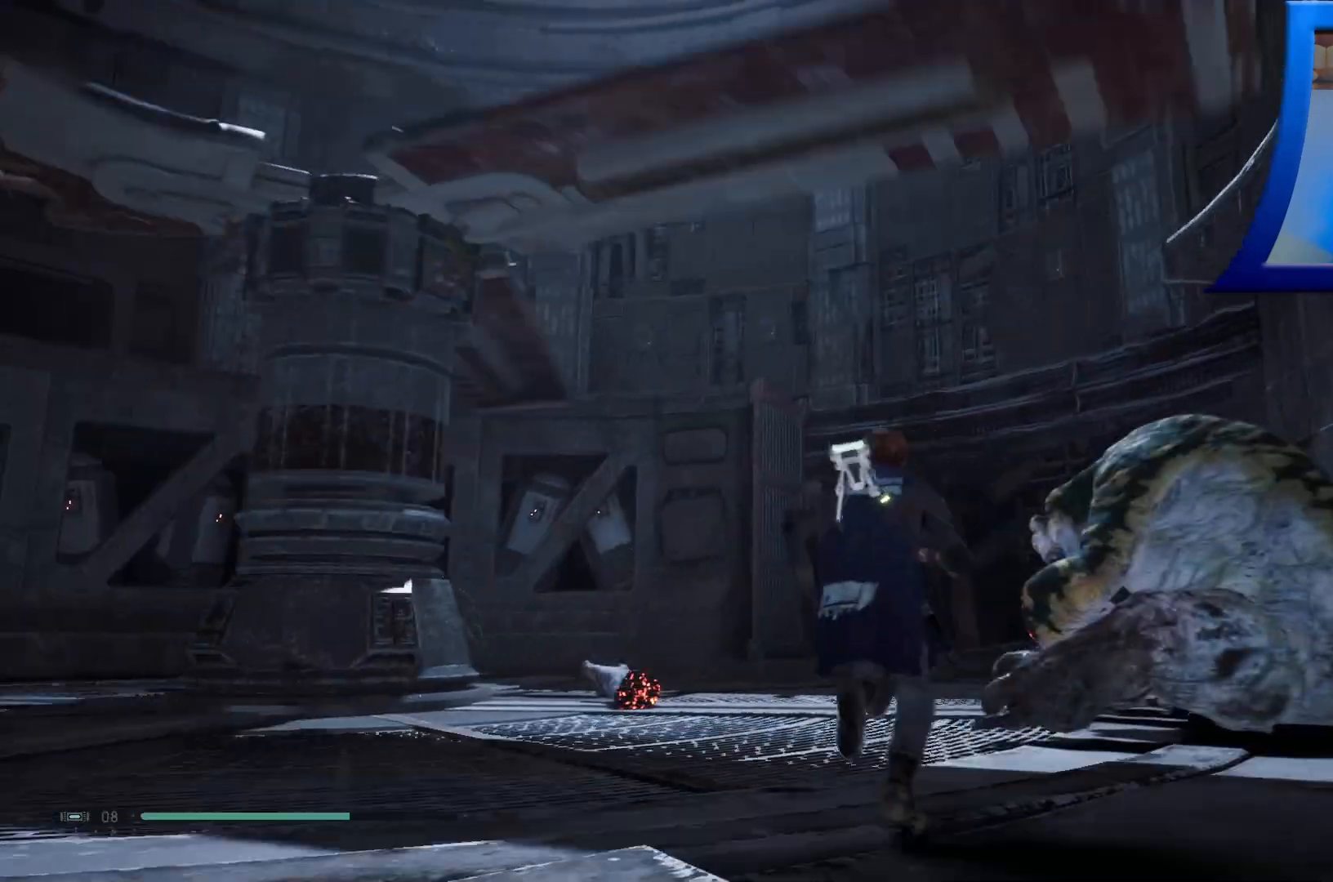
{"buttons": [], "left_stick": "up", "right_stick": "center", "events": [[50, "right_stick", "left"], [233, "right_stick", "center"]]}